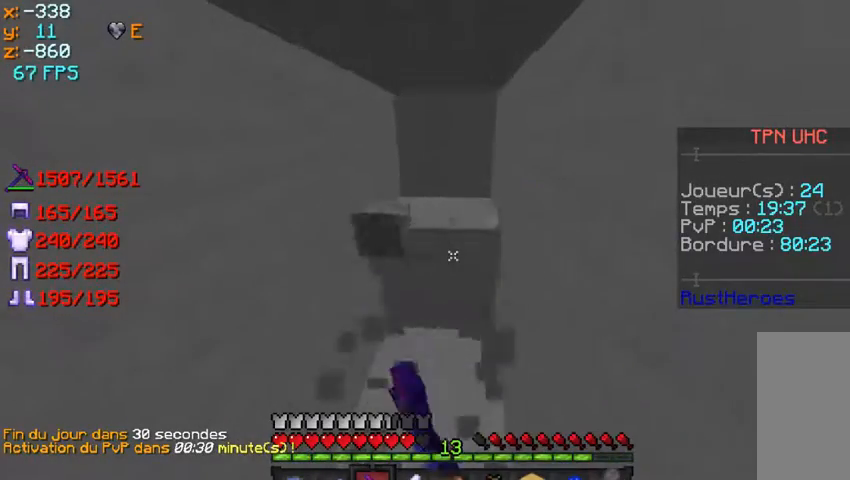
Gameplay with keyboard and mouse; each line is a JSON object with the keys and mouse buttons held at the frame after it. "events" lists presses ("down") and releases ("up") of "q", "s", "w" and "mouse_left" between this image and that frame as [ms after this image, input, new state], when the widget could be followed in between. "mouse_left" = the "left" button of the "mouse" list. No other keys are recorded. Fast repeated clicks can show as one long hold. Mouse movement is not recorded.
{"keys": ["w"], "mouse": ["left"], "events": [[300, "w", "down"]]}
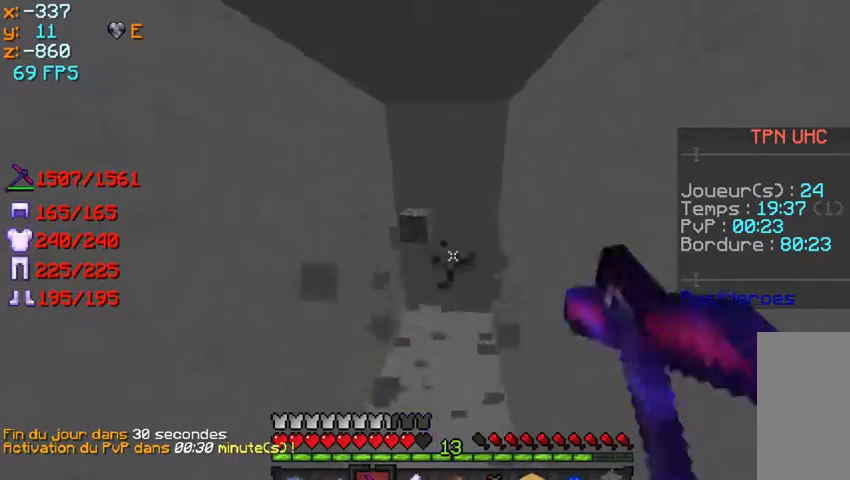
{"keys": [], "mouse": ["left"], "events": [[67, "q", "down"], [300, "q", "up"], [467, "w", "up"]]}
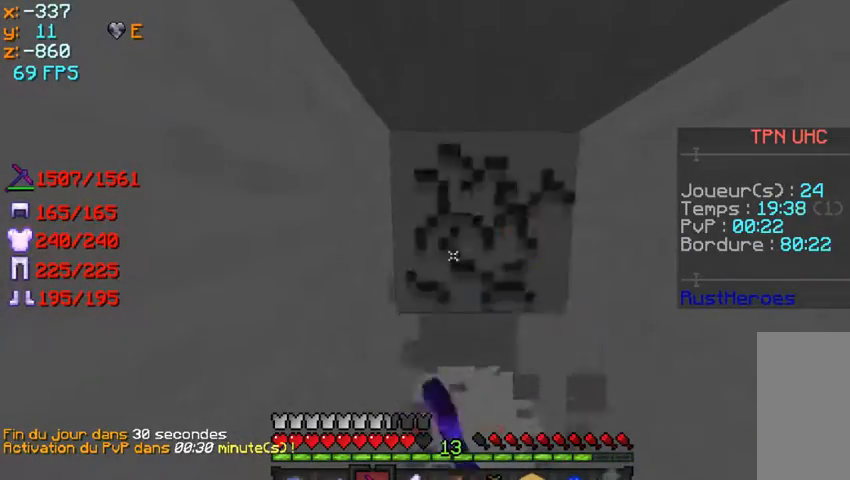
{"keys": [], "mouse": ["left"], "events": []}
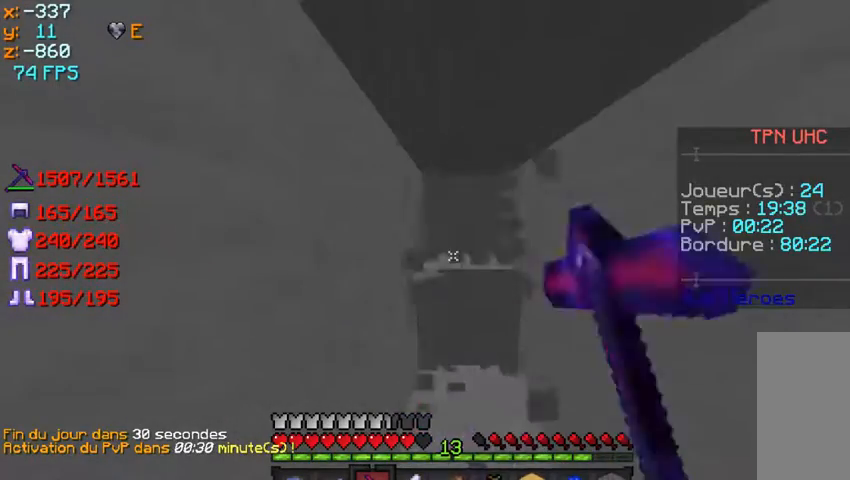
{"keys": ["w"], "mouse": ["left"], "events": [[133, "w", "down"]]}
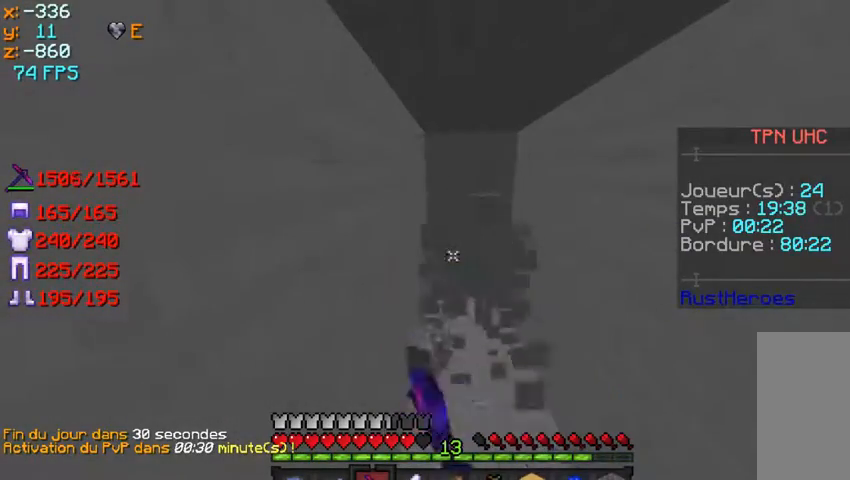
{"keys": ["w"], "mouse": ["left"], "events": []}
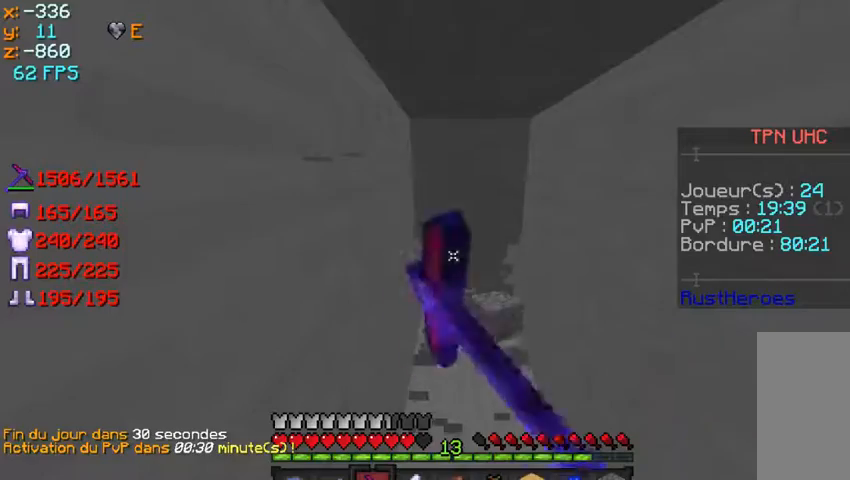
{"keys": ["w"], "mouse": ["left"], "events": []}
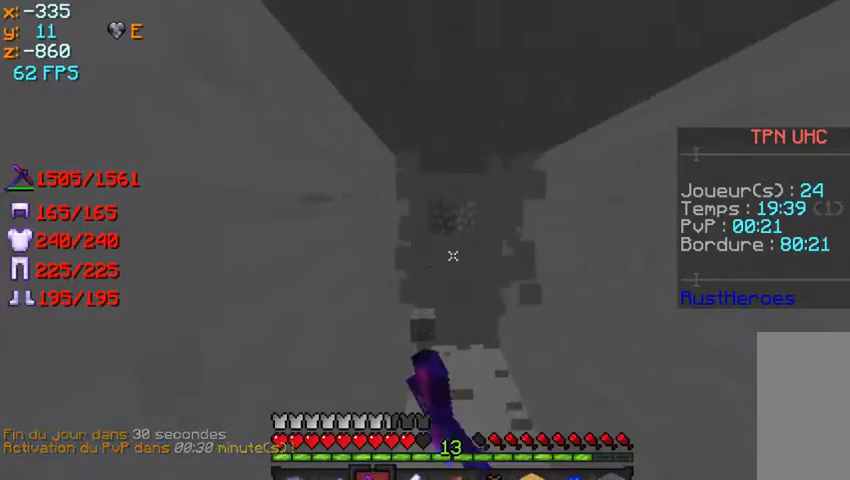
{"keys": [], "mouse": ["left"], "events": [[133, "w", "up"]]}
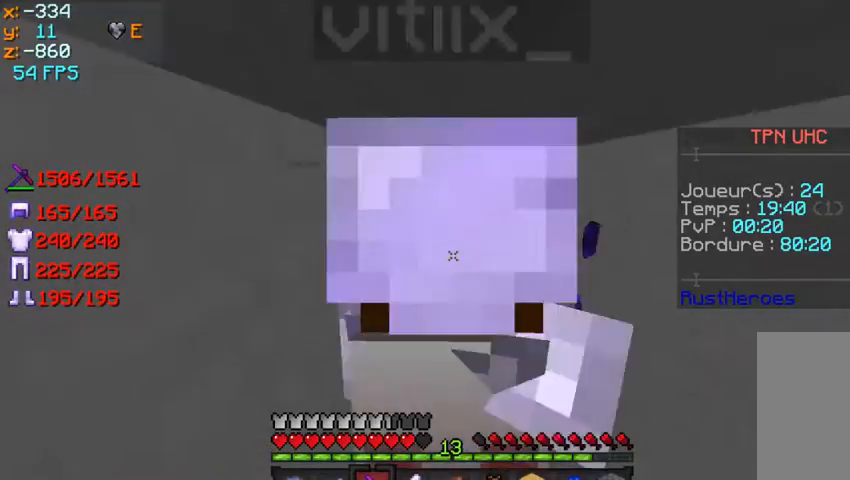
{"keys": [], "mouse": ["left"], "events": []}
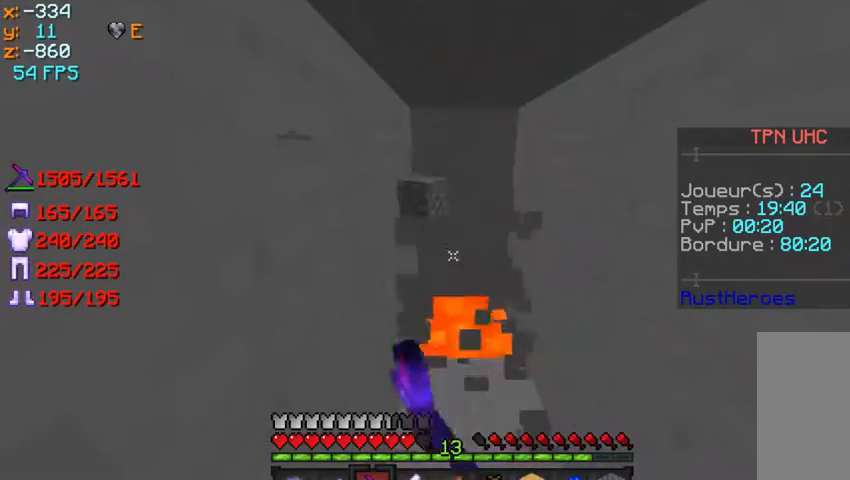
{"keys": ["w"], "mouse": ["left"], "events": [[133, "w", "down"], [233, "w", "up"], [400, "w", "down"]]}
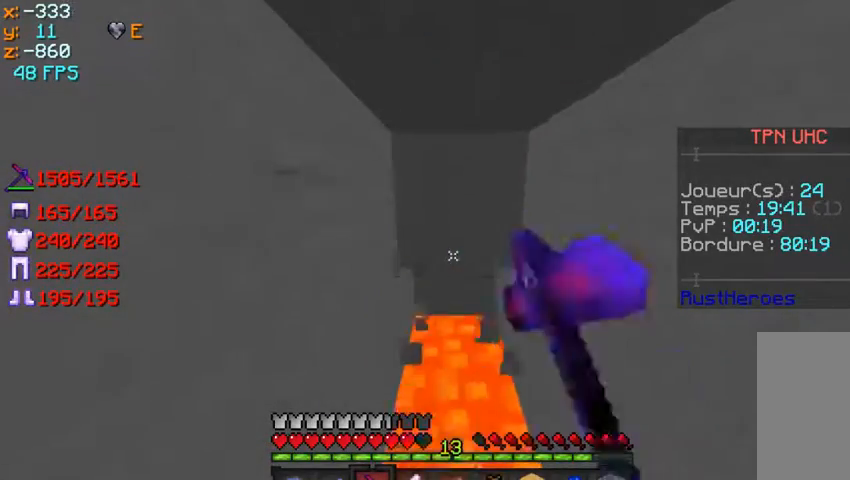
{"keys": ["s"], "mouse": [], "events": [[433, "w", "up"], [467, "mouse_left", "up"], [467, "s", "down"]]}
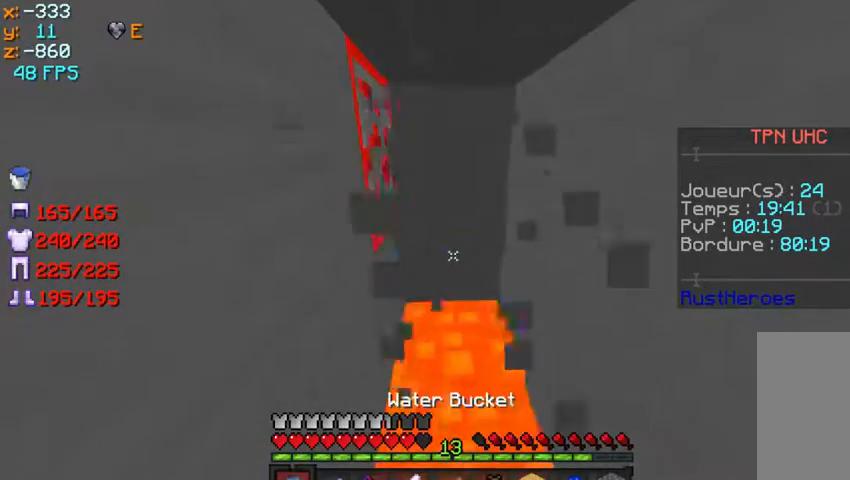
{"keys": ["s"], "mouse": [], "events": []}
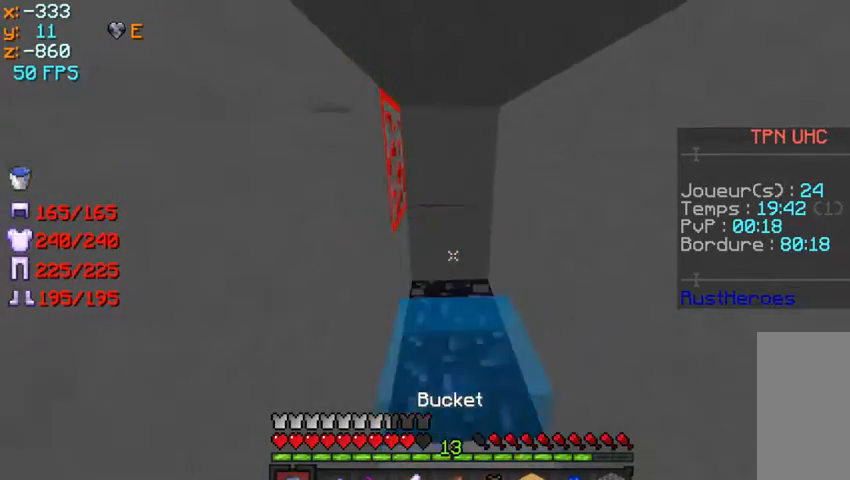
{"keys": ["w"], "mouse": ["left"], "events": [[133, "s", "up"], [233, "mouse_left", "down"], [233, "w", "down"]]}
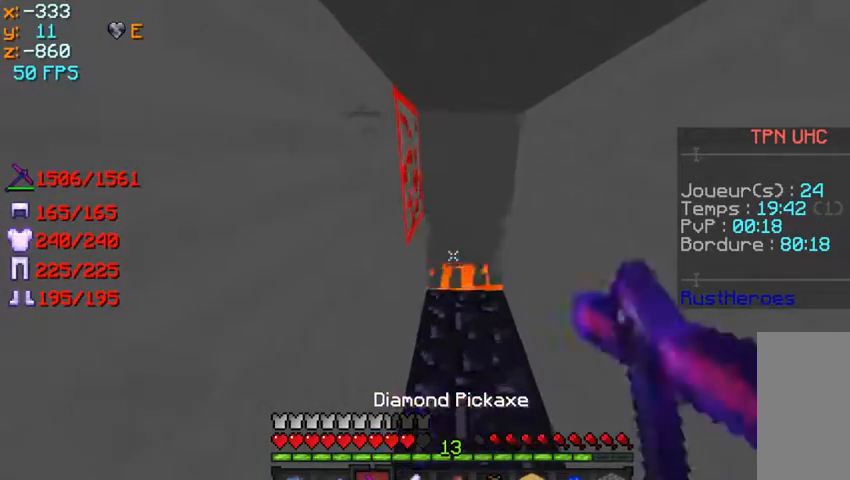
{"keys": ["w"], "mouse": ["left"], "events": []}
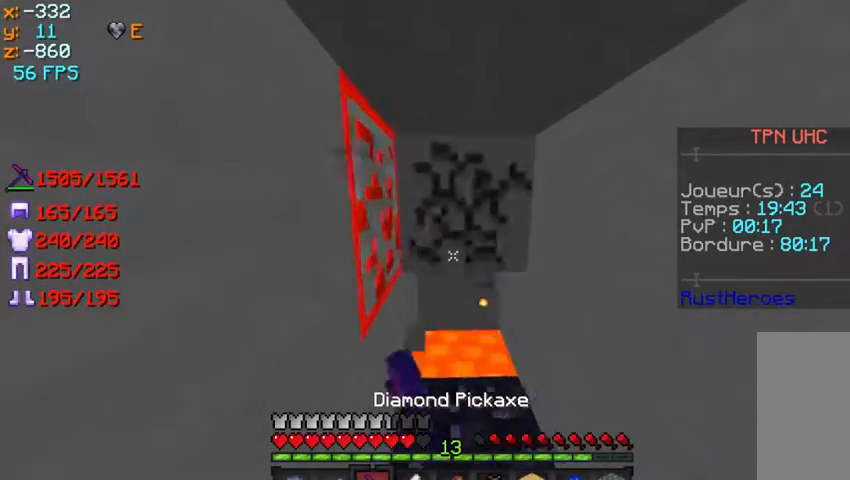
{"keys": ["w"], "mouse": [], "events": [[400, "mouse_left", "up"]]}
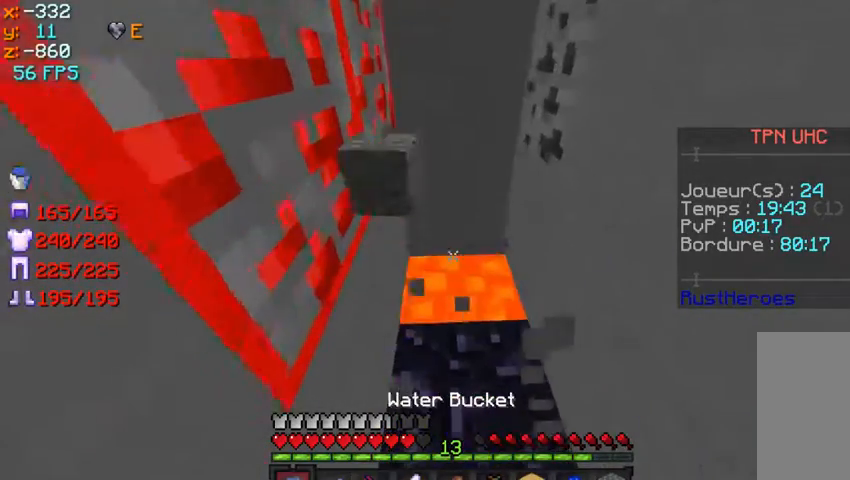
{"keys": [], "mouse": [], "events": [[500, "w", "up"]]}
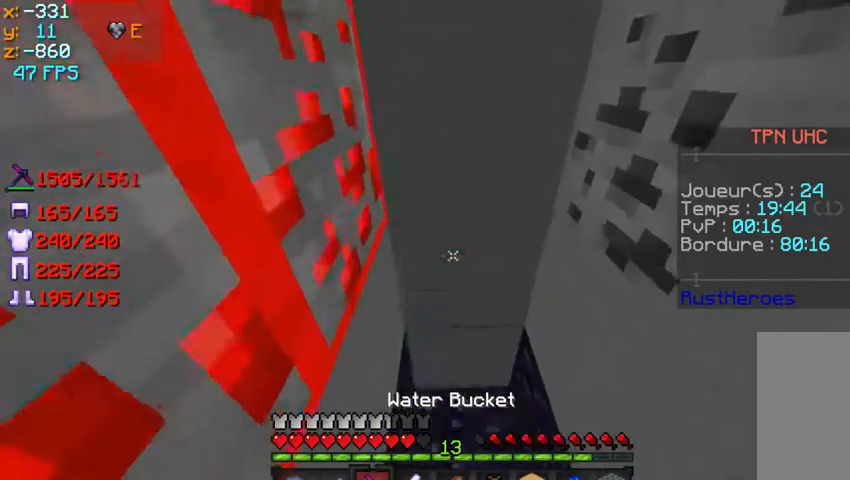
{"keys": ["w"], "mouse": ["left"], "events": [[33, "mouse_left", "down"], [367, "w", "down"]]}
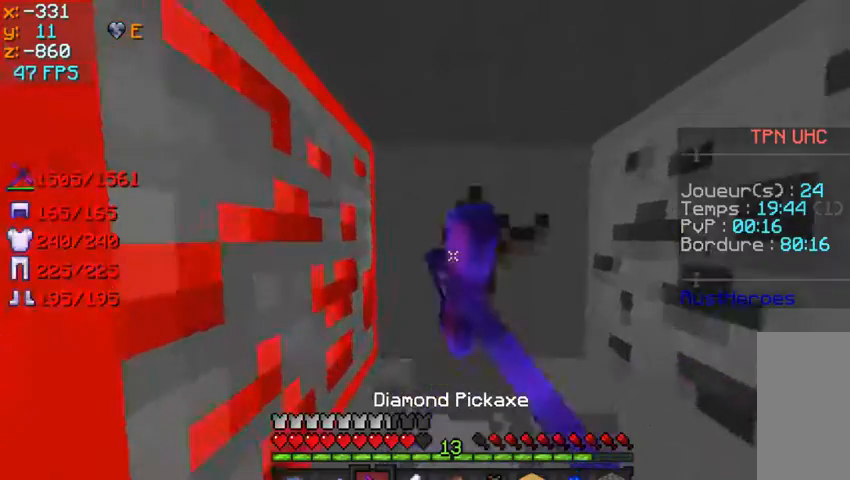
{"keys": ["w"], "mouse": ["left"], "events": []}
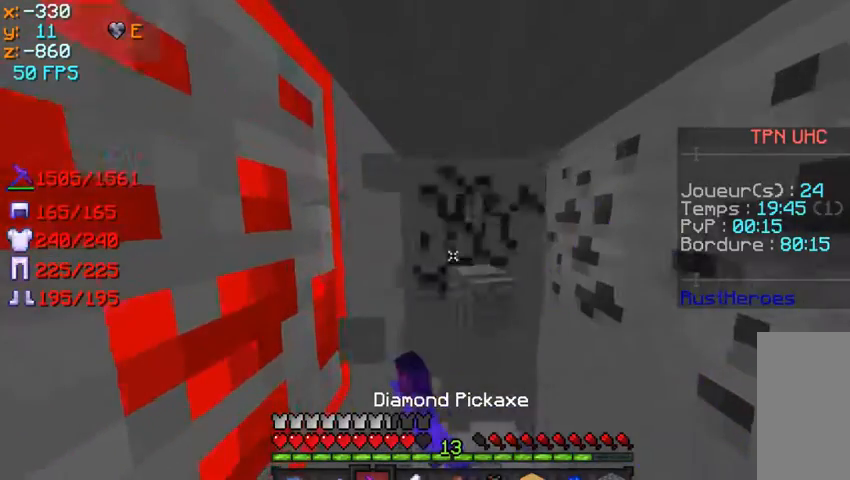
{"keys": ["s"], "mouse": ["left"], "events": [[167, "w", "up"], [233, "s", "down"]]}
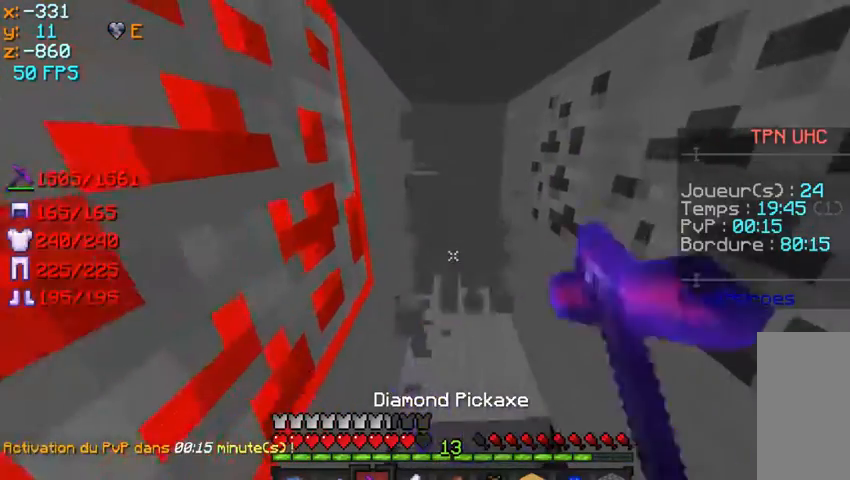
{"keys": [], "mouse": [], "events": [[67, "s", "up"], [167, "mouse_left", "up"]]}
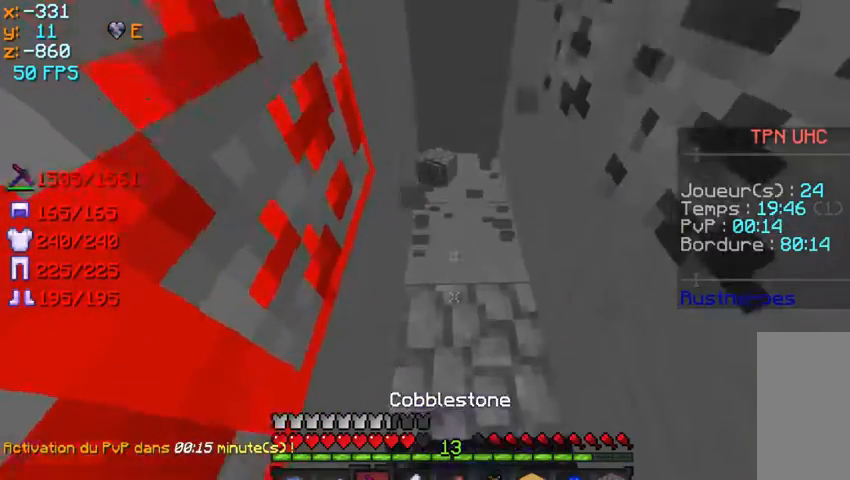
{"keys": [], "mouse": ["left"], "events": [[67, "w", "down"], [133, "mouse_left", "down"], [500, "w", "up"]]}
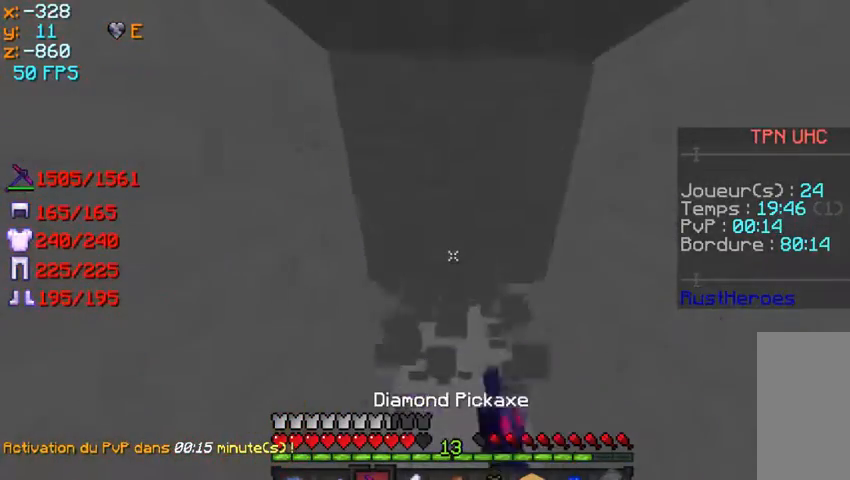
{"keys": ["w"], "mouse": ["left"], "events": [[333, "w", "down"]]}
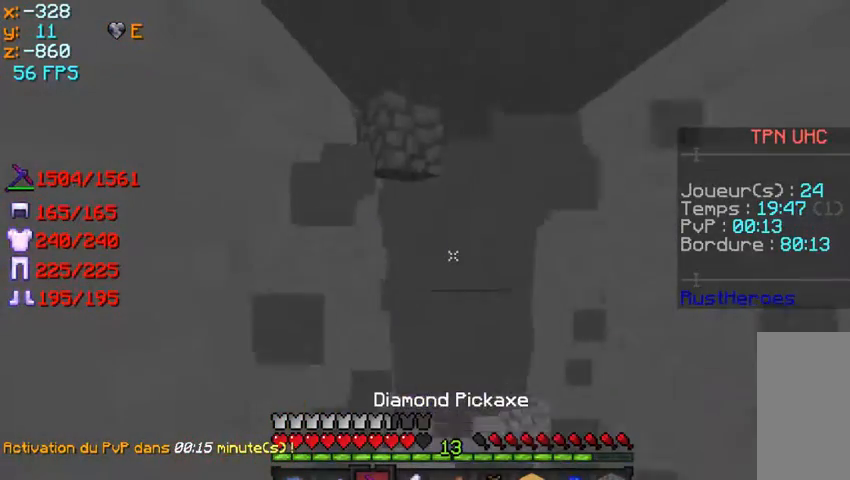
{"keys": ["w"], "mouse": ["left"], "events": []}
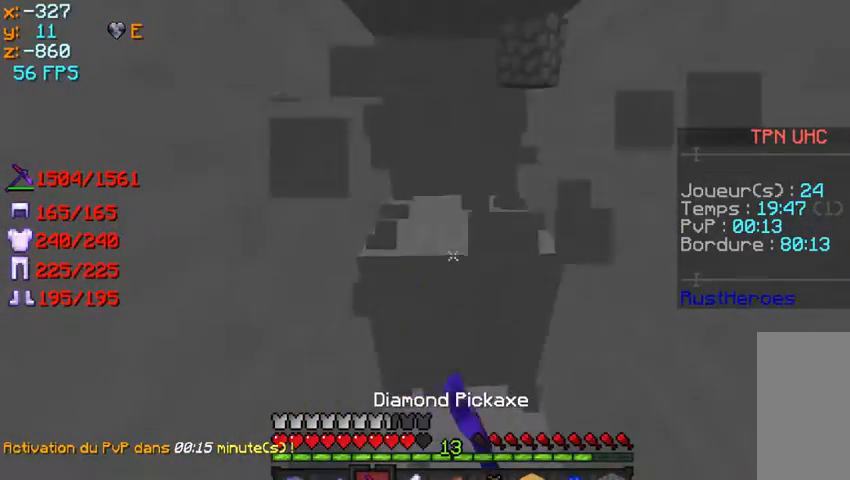
{"keys": ["w"], "mouse": ["left"], "events": []}
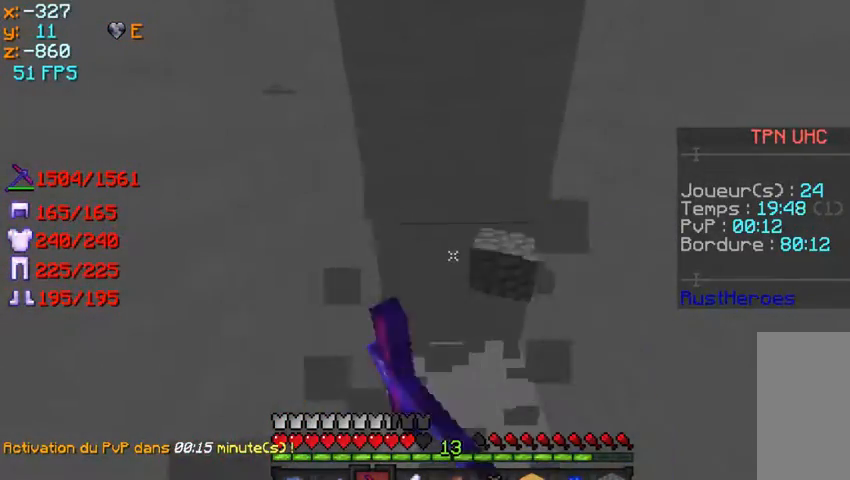
{"keys": ["w"], "mouse": ["left"], "events": []}
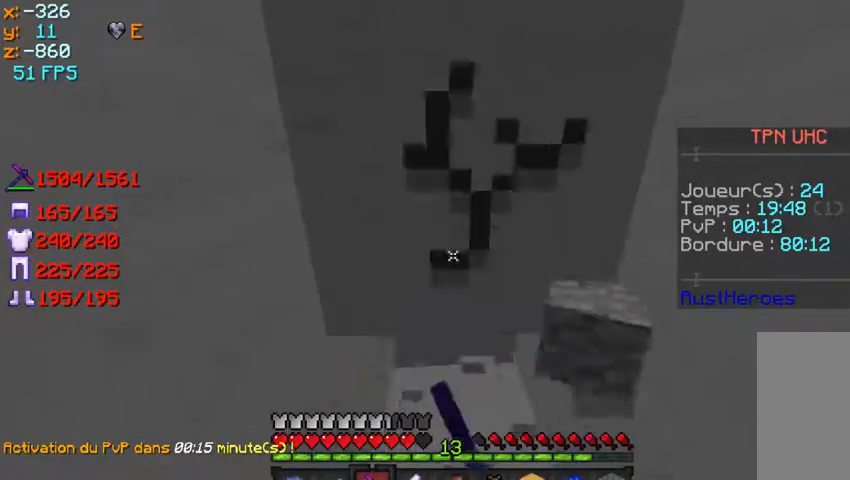
{"keys": ["w"], "mouse": ["left"], "events": []}
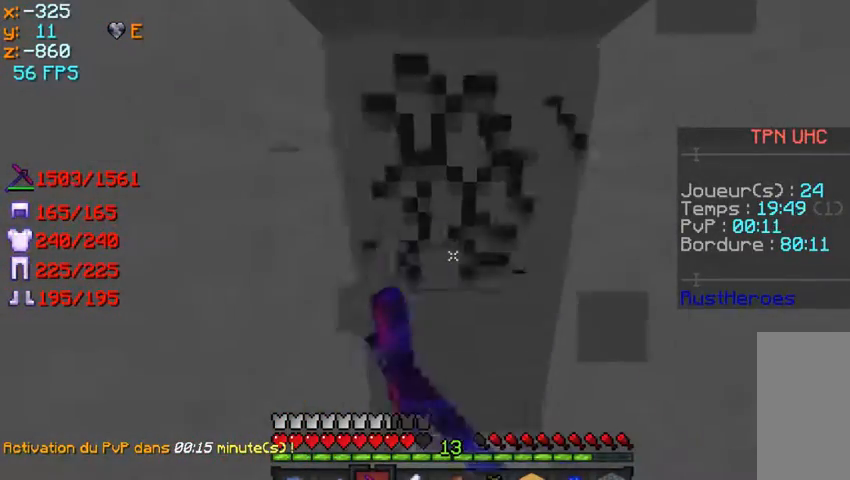
{"keys": ["w"], "mouse": ["left"], "events": []}
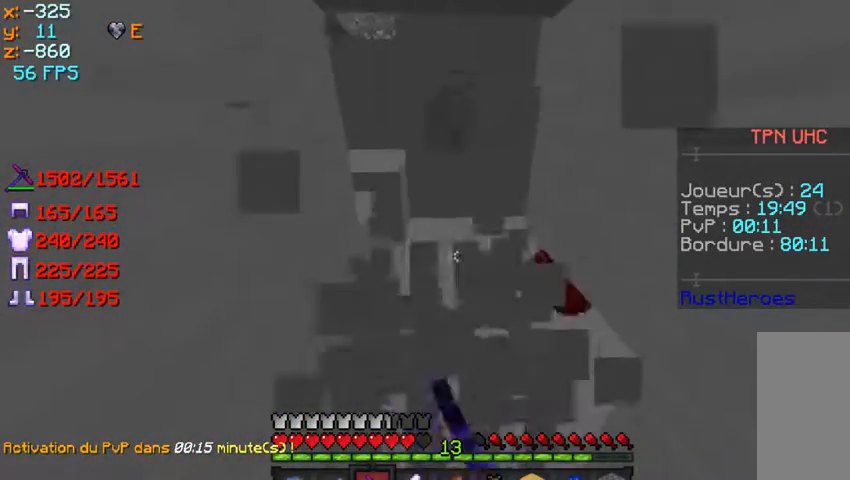
{"keys": ["w"], "mouse": ["left"], "events": []}
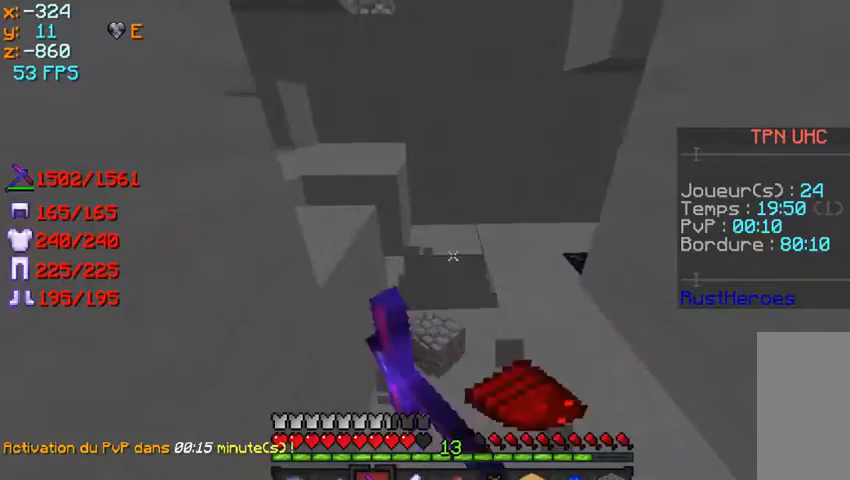
{"keys": ["w"], "mouse": [], "events": [[33, "mouse_left", "up"]]}
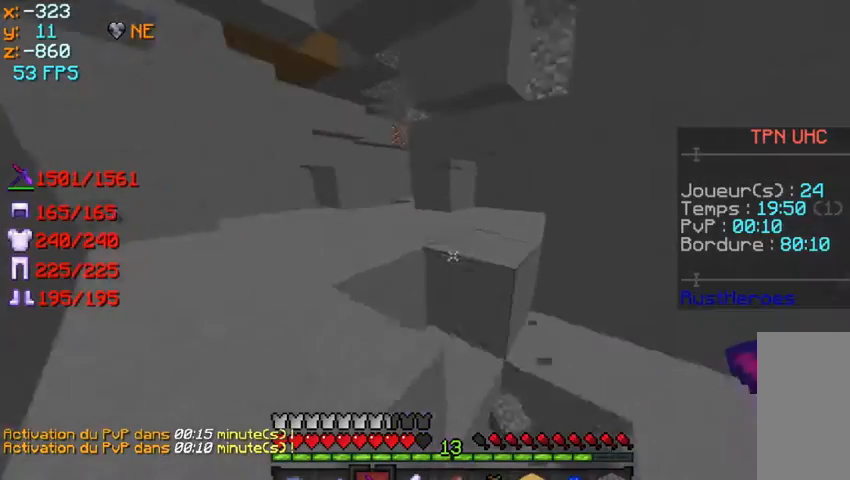
{"keys": ["q", "w"], "mouse": [], "events": [[100, "q", "down"]]}
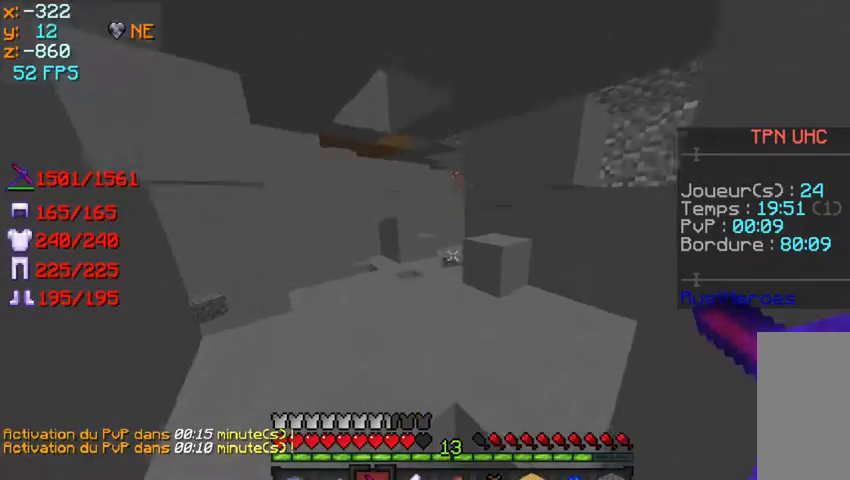
{"keys": ["w"], "mouse": [], "events": [[367, "q", "up"]]}